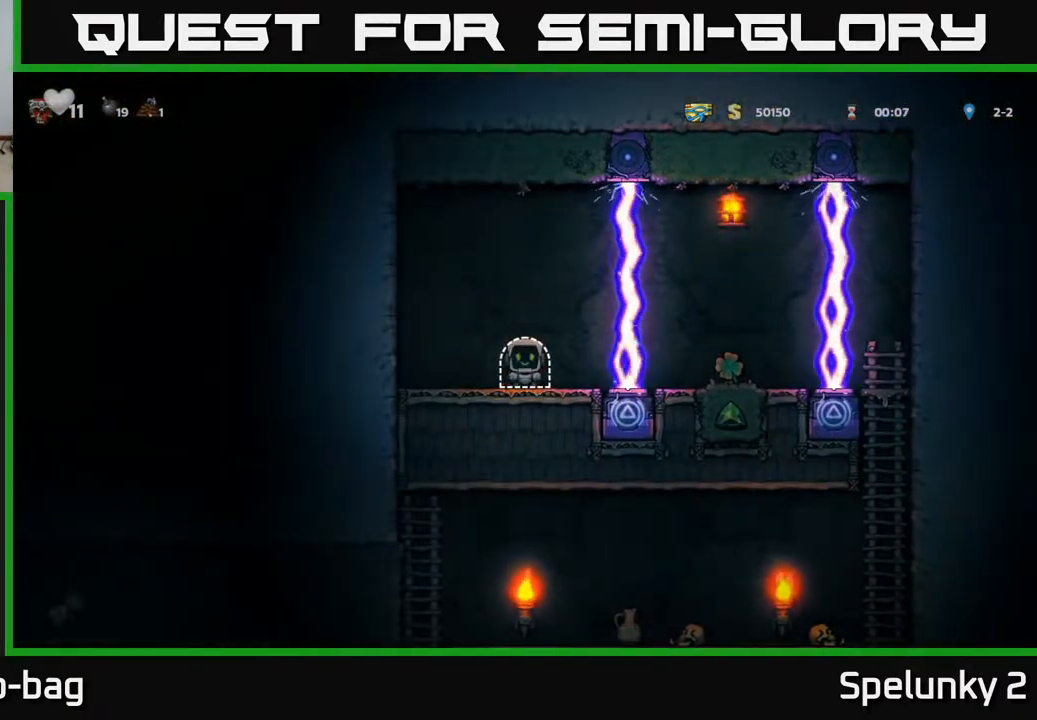
Gameplay with a controller (Xbox layout); each line is a JSON object with the inputs held at the frame after it. "events" lists button and stick changes between this image and that frame as [ms after this image, input, new state], when the widget could be followed in between.
{"buttons": [], "left_stick": "center", "right_stick": "center", "events": []}
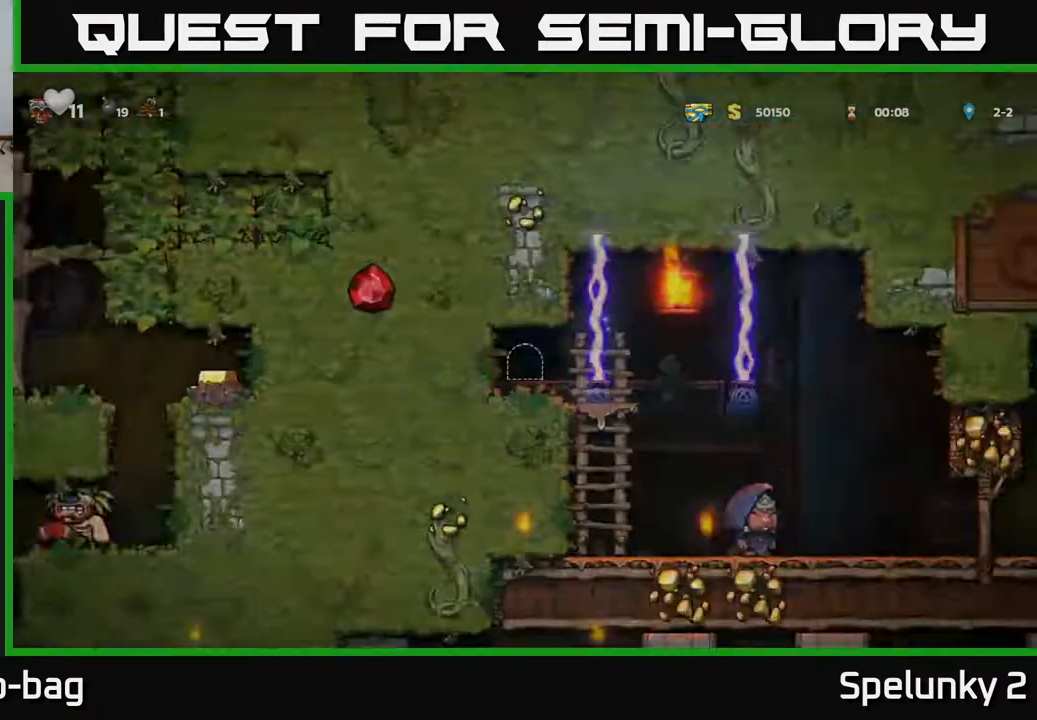
{"buttons": ["DPAD_RIGHT"], "left_stick": "center", "right_stick": "center", "events": [[317, "DPAD_RIGHT", "down"]]}
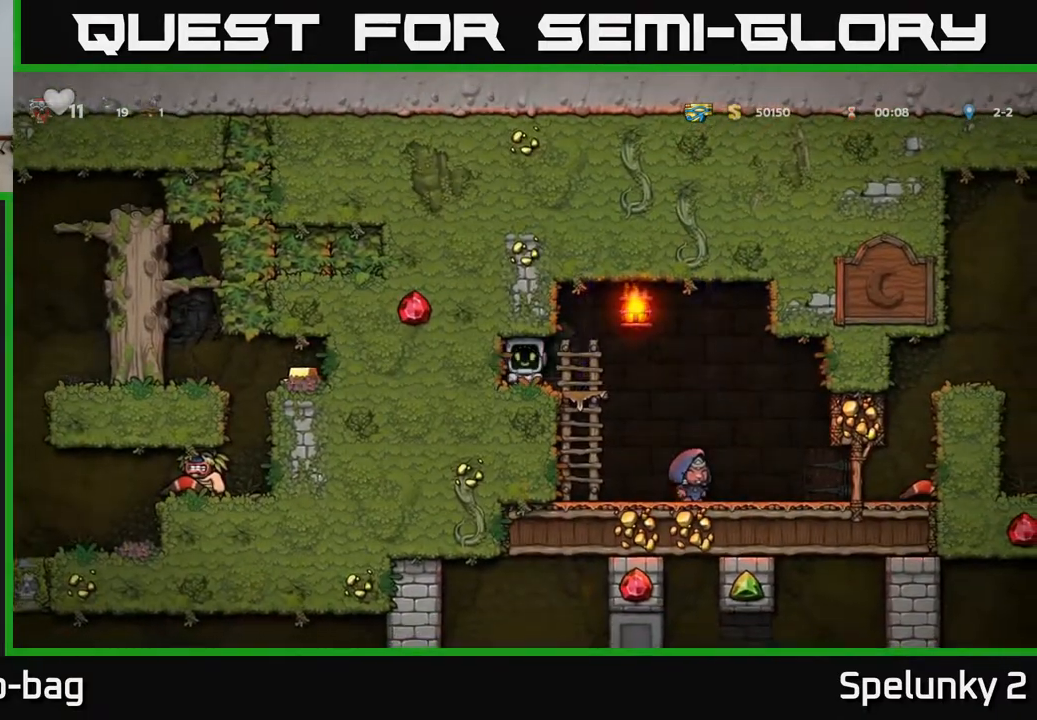
{"buttons": ["DPAD_RIGHT"], "left_stick": "center", "right_stick": "center", "events": []}
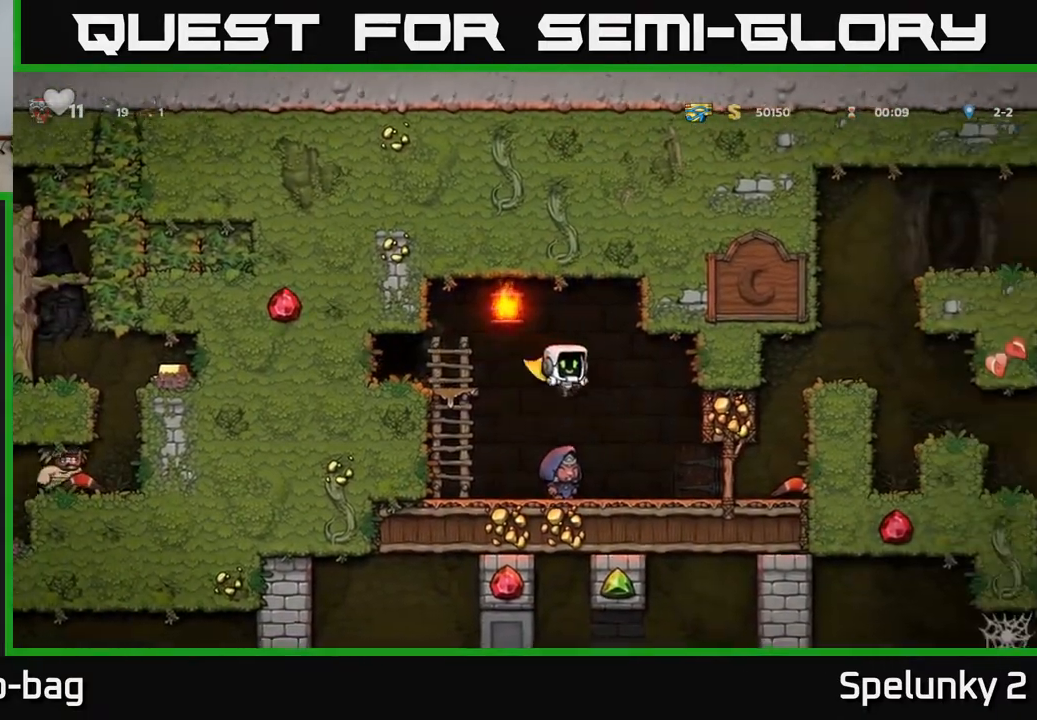
{"buttons": [], "left_stick": "center", "right_stick": "center", "events": [[17, "DPAD_RIGHT", "up"], [83, "DPAD_LEFT", "down"], [200, "DPAD_LEFT", "up"]]}
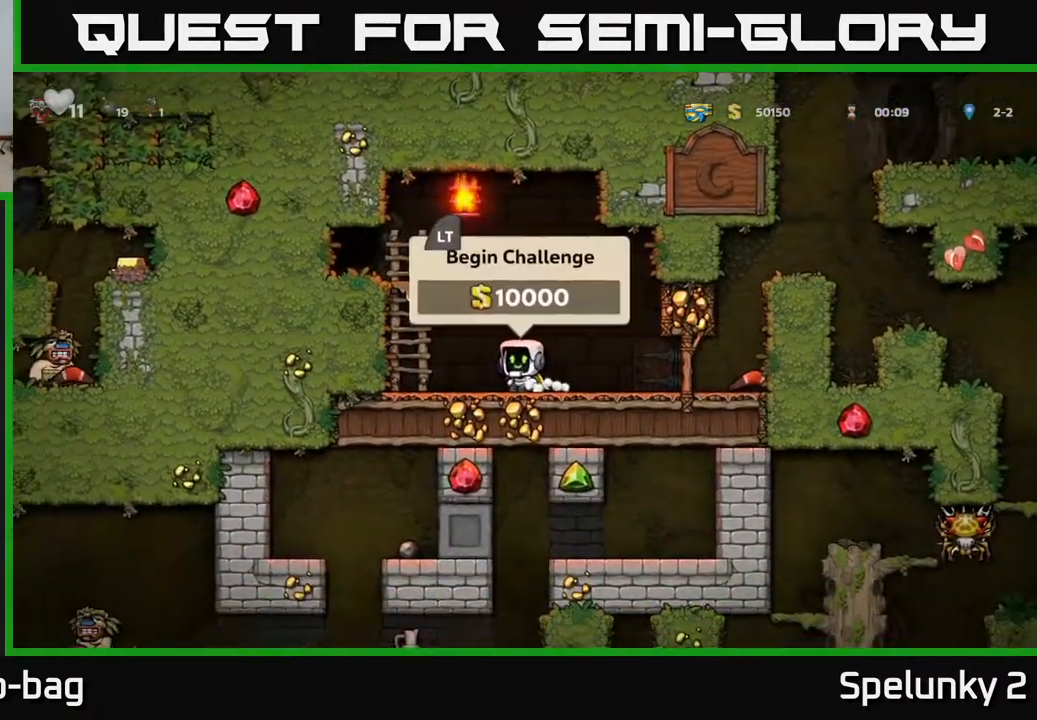
{"buttons": ["L2"], "left_stick": "center", "right_stick": "center", "events": [[467, "L2", "down"]]}
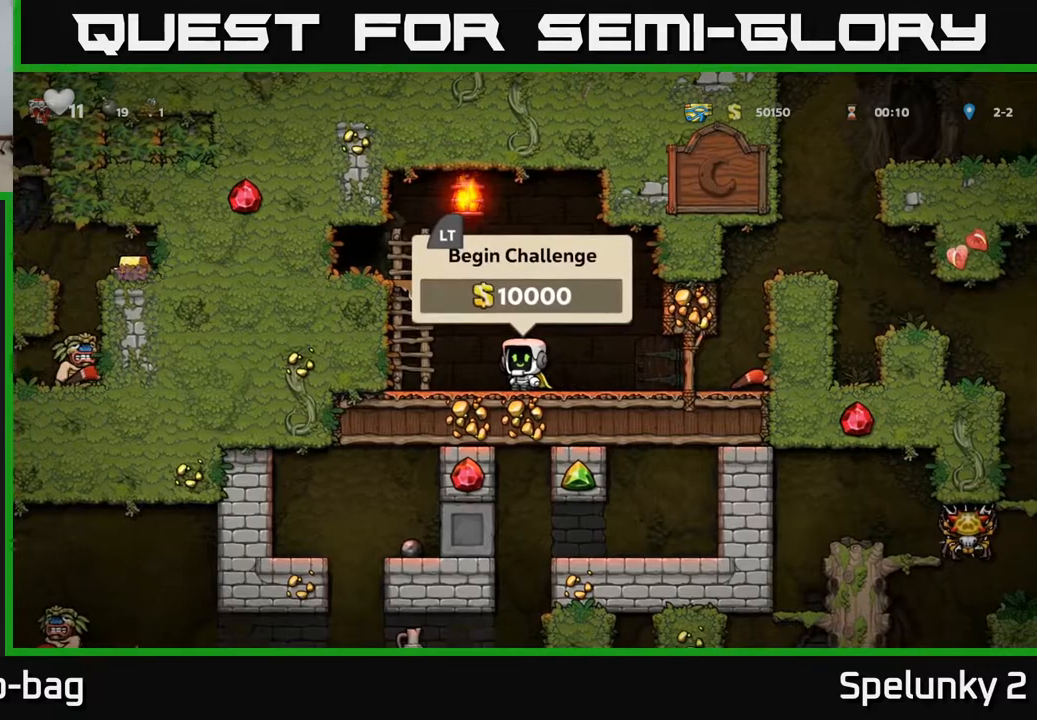
{"buttons": ["A", "DPAD_LEFT"], "left_stick": "center", "right_stick": "center", "events": [[83, "DPAD_LEFT", "down"], [83, "L2", "up"], [167, "A", "down"], [300, "DPAD_UP", "down"], [367, "A", "up"], [400, "DPAD_LEFT", "up"], [483, "DPAD_LEFT", "down"], [500, "A", "down"], [500, "DPAD_UP", "up"]]}
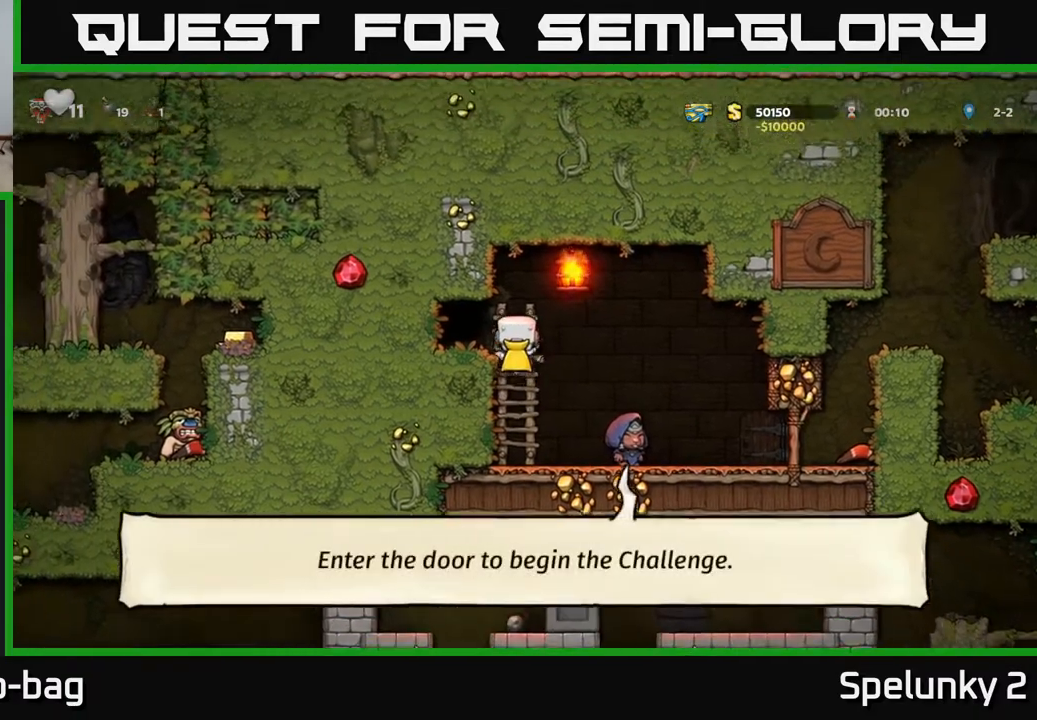
{"buttons": ["L2"], "left_stick": "center", "right_stick": "center", "events": [[83, "A", "up"], [300, "DPAD_LEFT", "up"], [400, "L2", "down"]]}
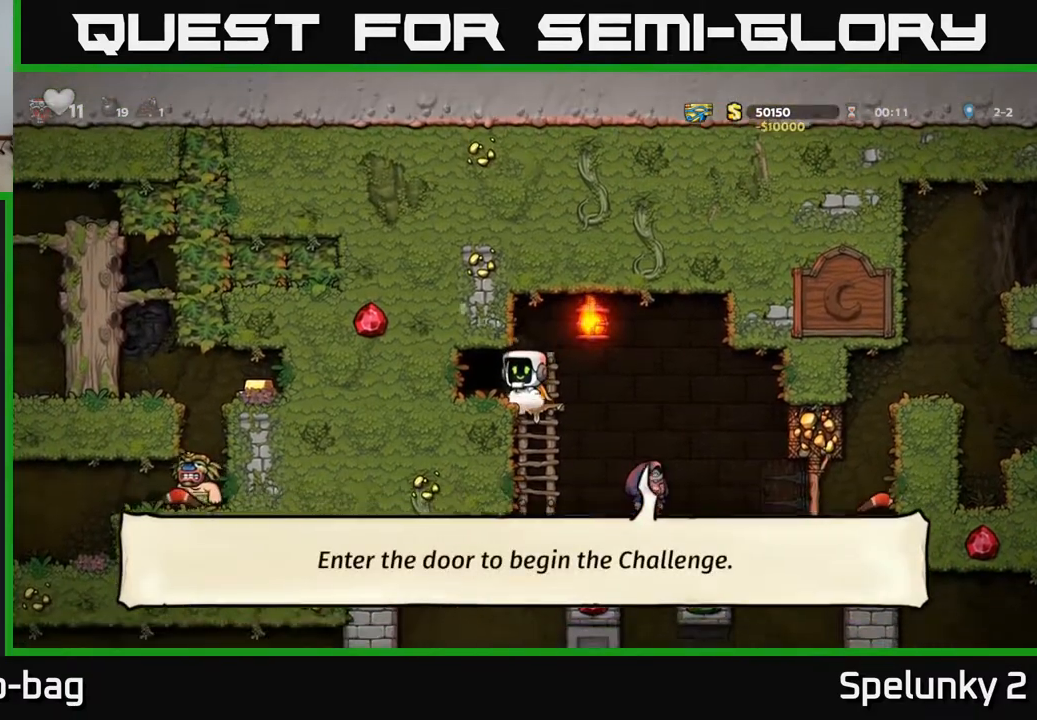
{"buttons": ["L2"], "left_stick": "center", "right_stick": "center", "events": [[17, "L2", "up"], [50, "DPAD_LEFT", "down"], [267, "DPAD_LEFT", "up"], [267, "L2", "down"], [350, "L2", "up"], [450, "L2", "down"]]}
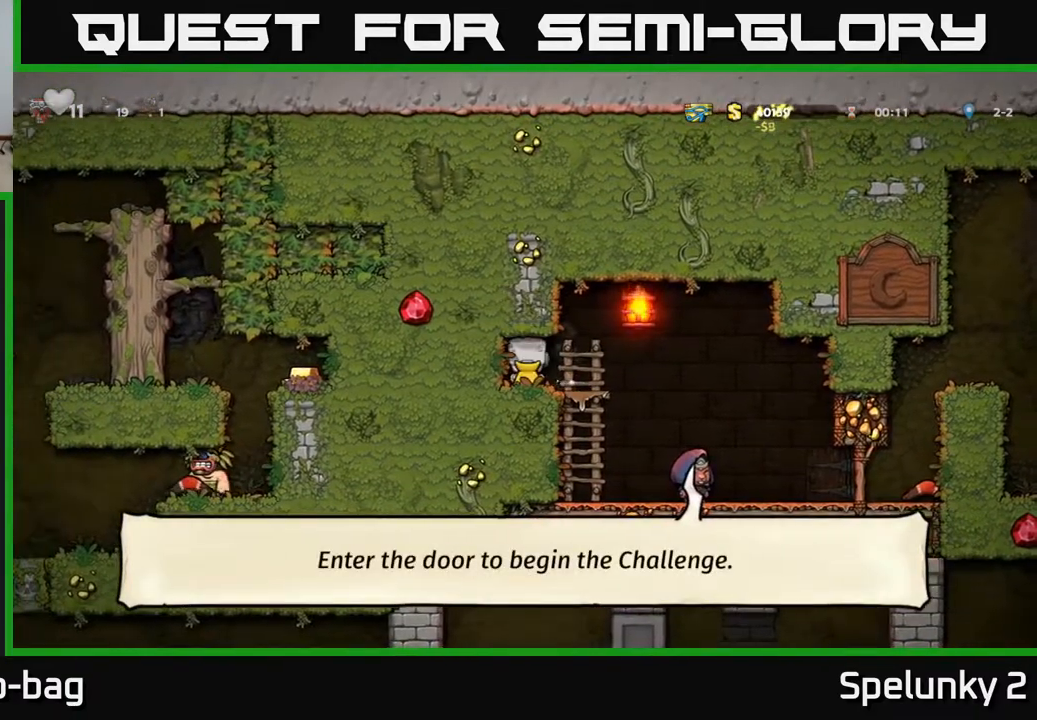
{"buttons": [], "left_stick": "center", "right_stick": "center", "events": [[50, "L2", "up"]]}
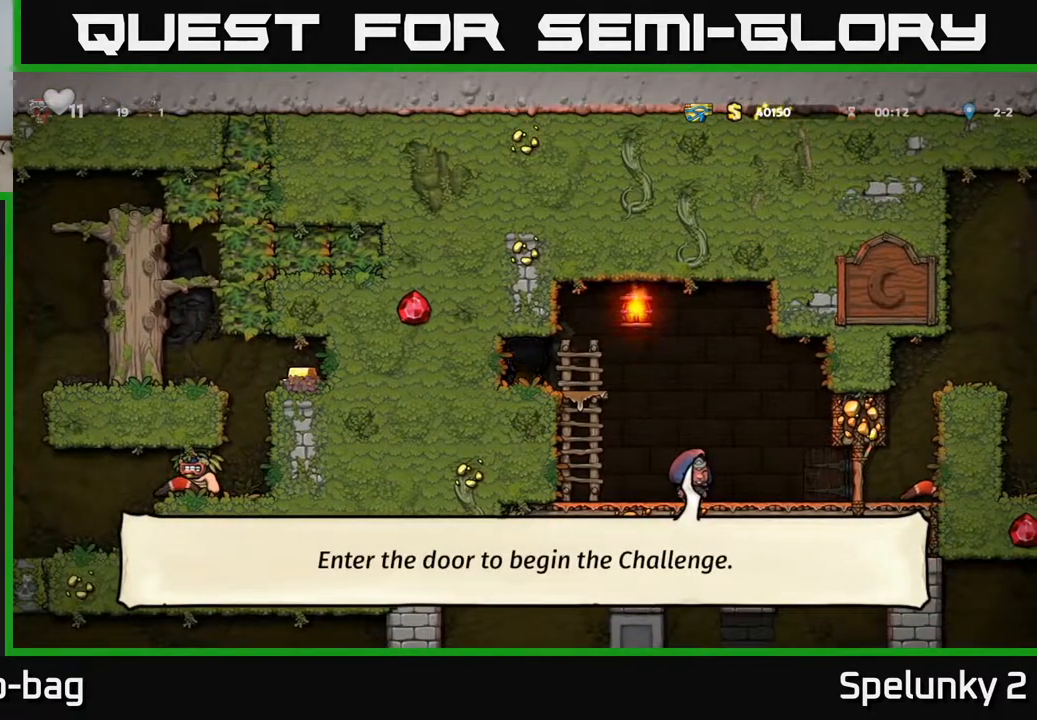
{"buttons": [], "left_stick": "center", "right_stick": "center", "events": []}
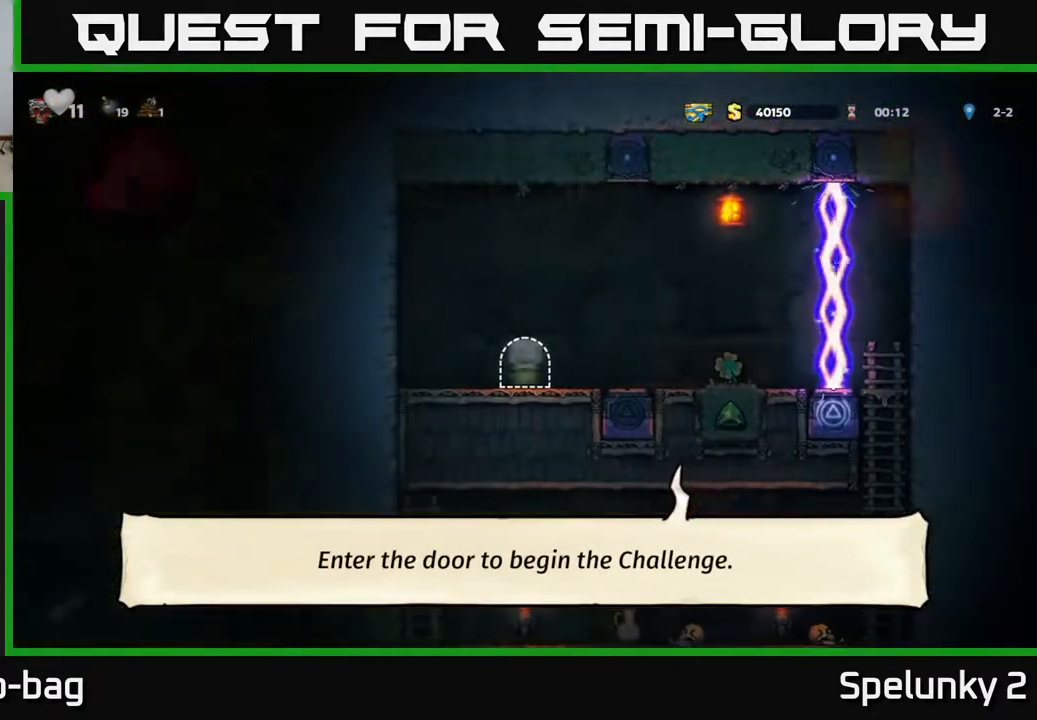
{"buttons": ["DPAD_RIGHT"], "left_stick": "center", "right_stick": "center", "events": [[17, "DPAD_RIGHT", "down"]]}
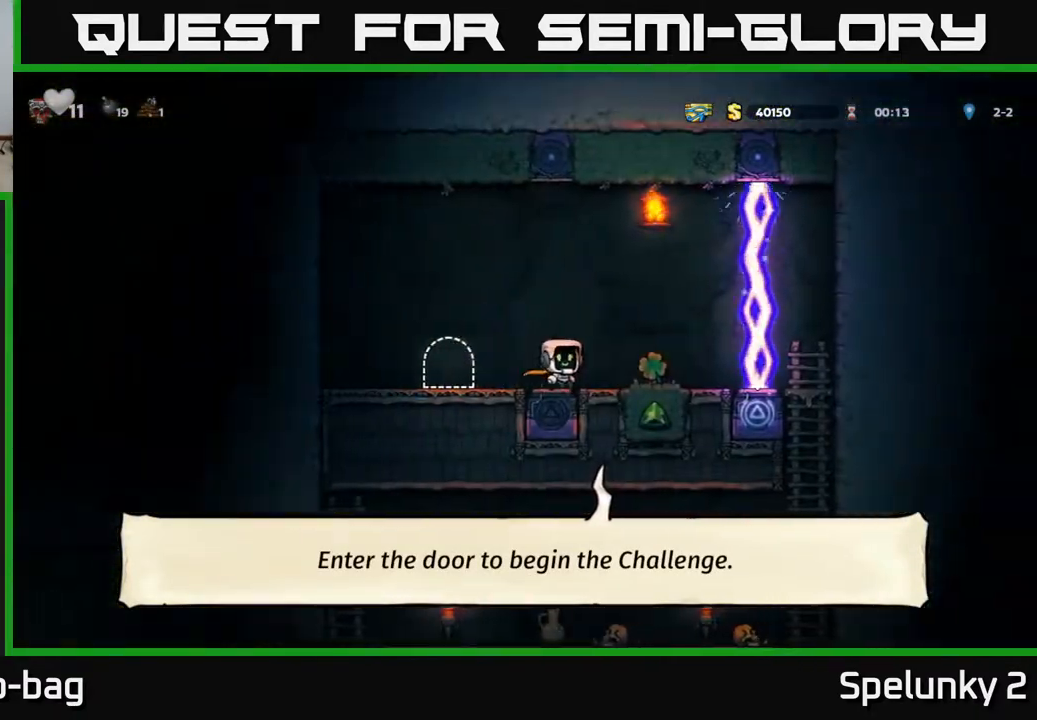
{"buttons": [], "left_stick": "center", "right_stick": "center", "events": [[67, "DPAD_RIGHT", "up"]]}
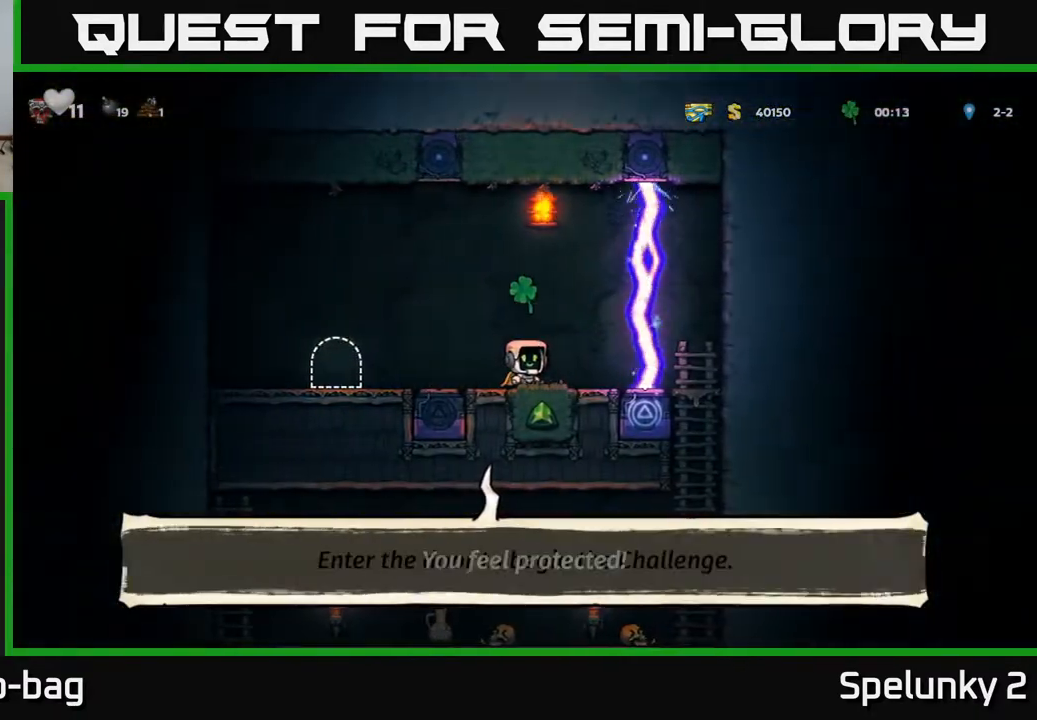
{"buttons": [], "left_stick": "center", "right_stick": "center", "events": []}
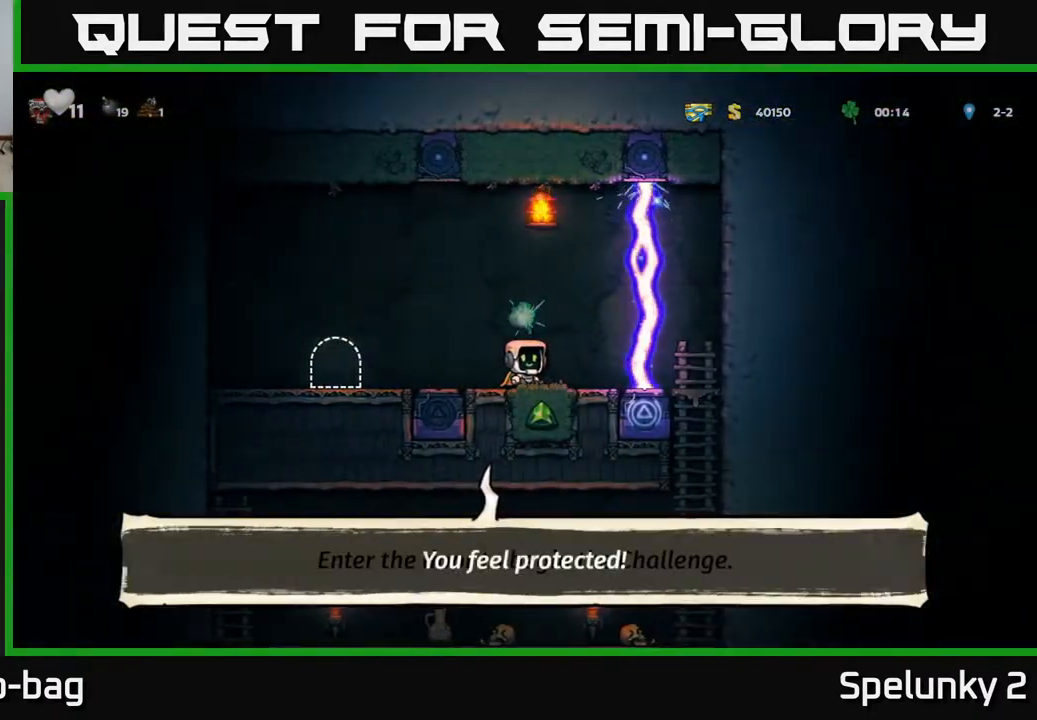
{"buttons": [], "left_stick": "center", "right_stick": "center", "events": []}
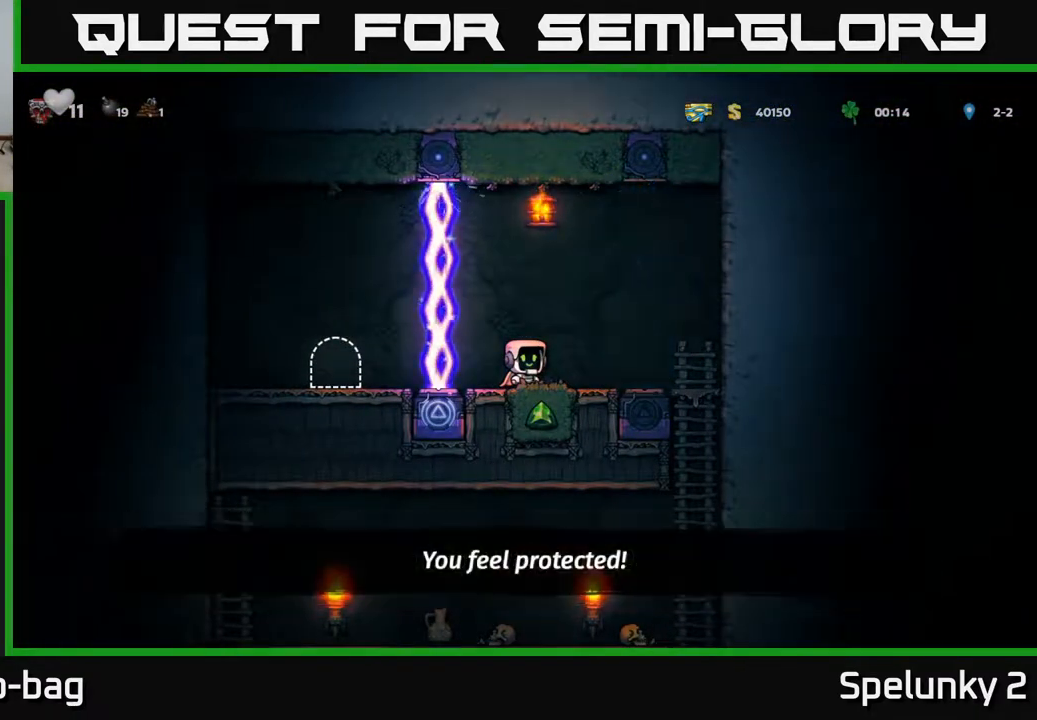
{"buttons": ["DPAD_DOWN", "DPAD_RIGHT"], "left_stick": "center", "right_stick": "center", "events": [[50, "DPAD_RIGHT", "down"], [500, "DPAD_DOWN", "down"]]}
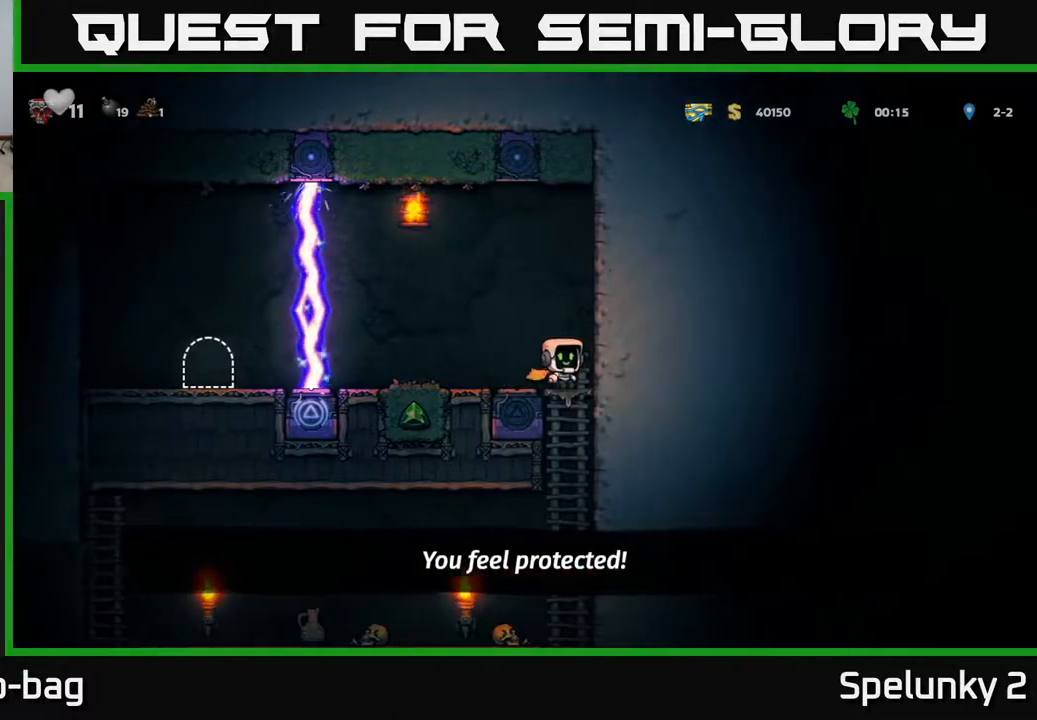
{"buttons": ["DPAD_LEFT"], "left_stick": "center", "right_stick": "center", "events": [[17, "DPAD_RIGHT", "up"], [100, "A", "down"], [217, "A", "up"], [233, "DPAD_DOWN", "up"], [367, "DPAD_LEFT", "down"]]}
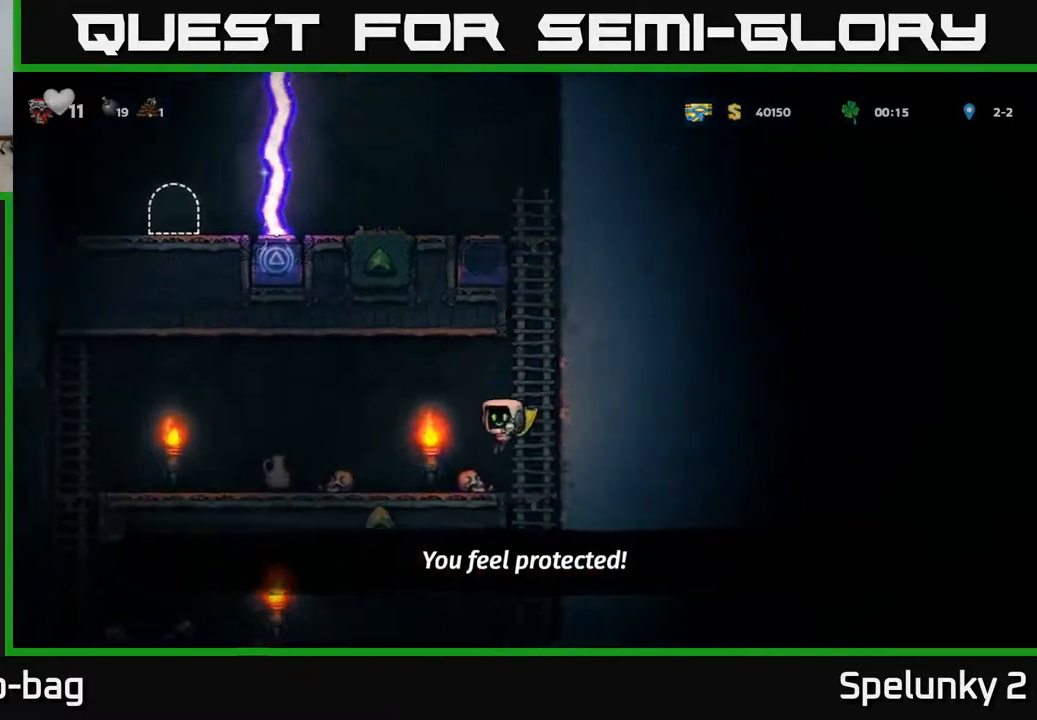
{"buttons": [], "left_stick": "center", "right_stick": "center", "events": [[83, "DPAD_LEFT", "up"]]}
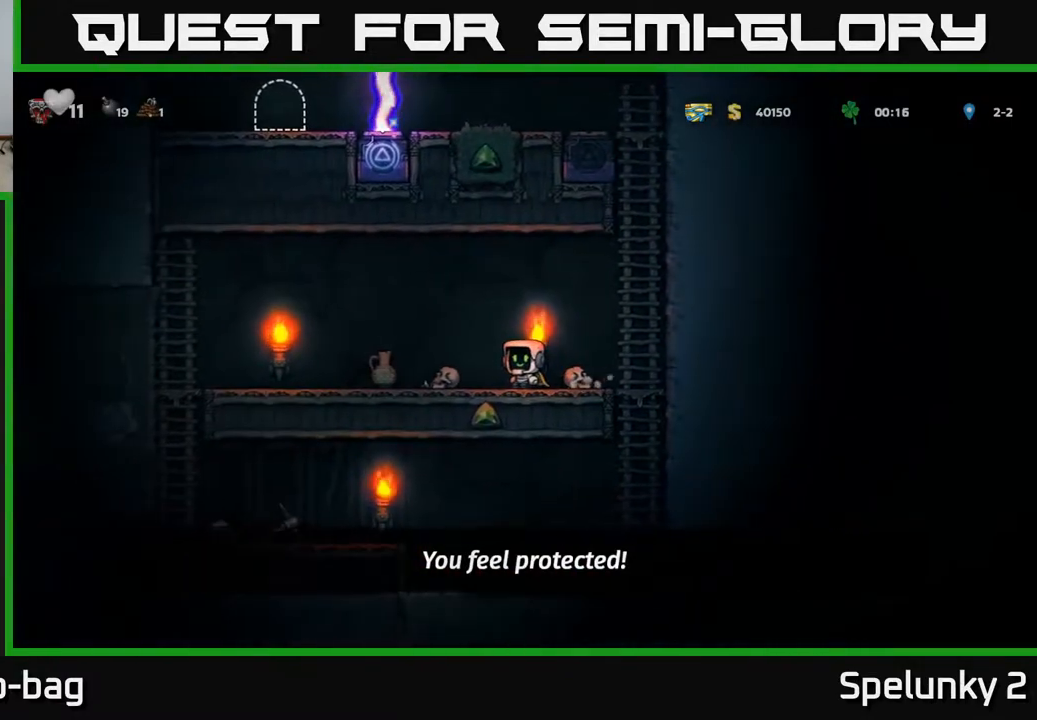
{"buttons": ["DPAD_DOWN"], "left_stick": "center", "right_stick": "center", "events": [[167, "DPAD_RIGHT", "down"], [467, "DPAD_DOWN", "down"], [500, "DPAD_RIGHT", "up"]]}
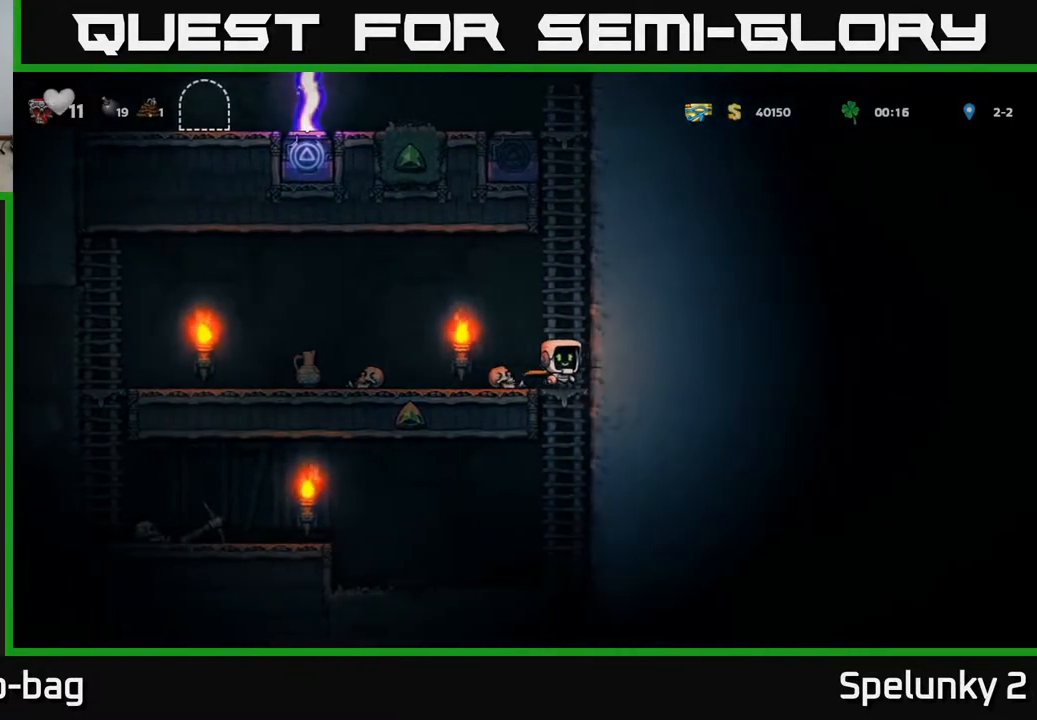
{"buttons": ["DPAD_LEFT"], "left_stick": "center", "right_stick": "center", "events": [[50, "A", "down"], [150, "A", "up"], [200, "DPAD_DOWN", "up"], [283, "DPAD_LEFT", "down"]]}
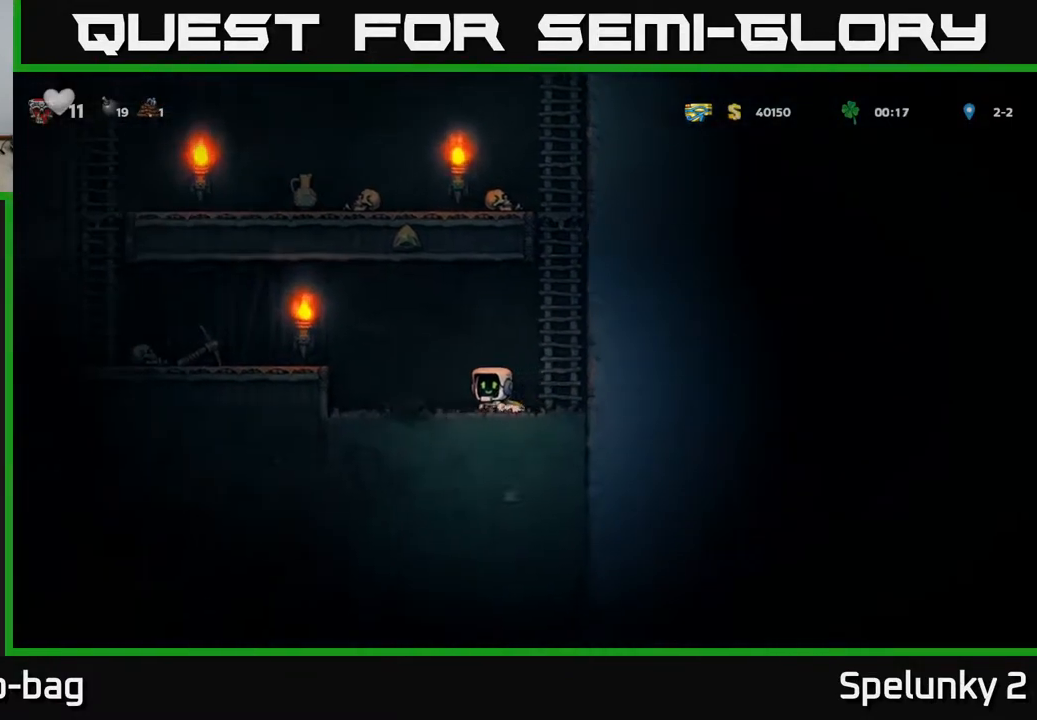
{"buttons": ["DPAD_LEFT"], "left_stick": "center", "right_stick": "center", "events": [[67, "A", "down"], [267, "A", "up"]]}
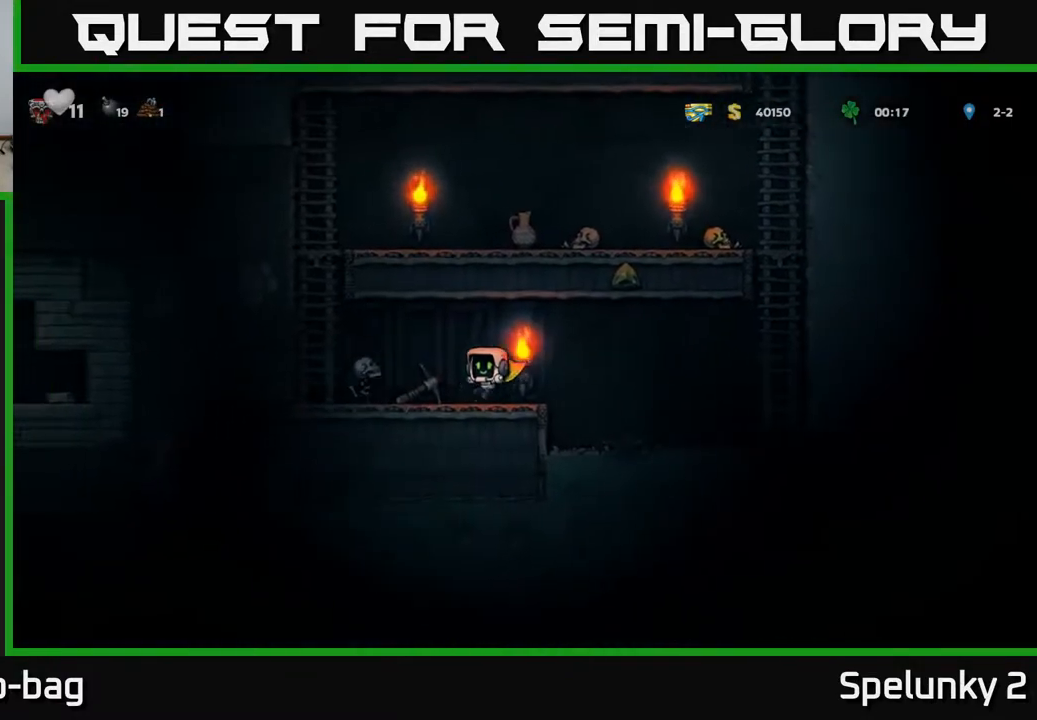
{"buttons": ["DPAD_RIGHT"], "left_stick": "center", "right_stick": "center", "events": [[83, "DPAD_DOWN", "down"], [100, "DPAD_LEFT", "up"], [167, "X", "down"], [267, "DPAD_DOWN", "up"], [267, "X", "up"], [317, "DPAD_RIGHT", "down"]]}
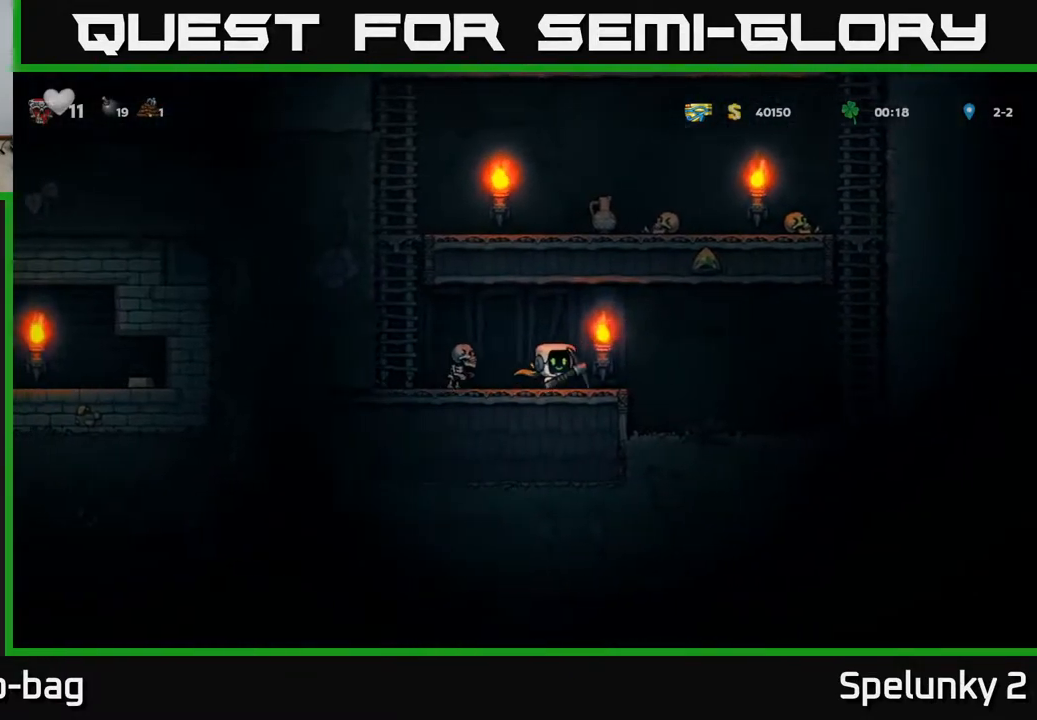
{"buttons": [], "left_stick": "center", "right_stick": "center", "events": [[17, "DPAD_RIGHT", "up"], [117, "A", "down"], [117, "DPAD_LEFT", "down"], [233, "A", "up"], [267, "DPAD_LEFT", "up"]]}
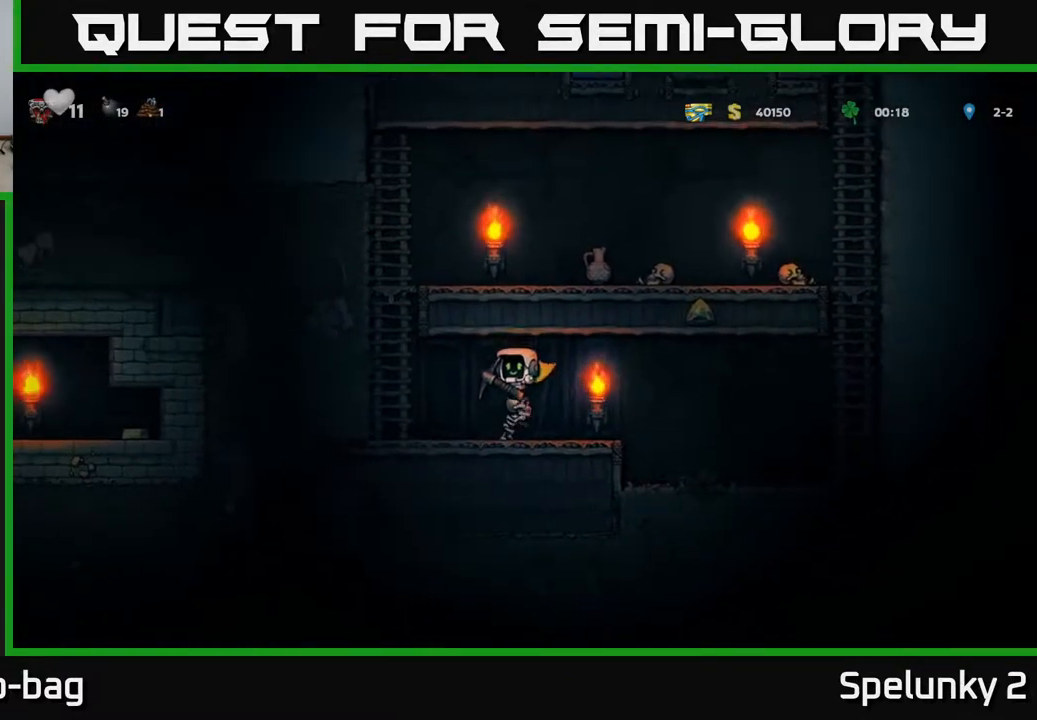
{"buttons": ["DPAD_LEFT"], "left_stick": "center", "right_stick": "center", "events": [[400, "DPAD_LEFT", "down"]]}
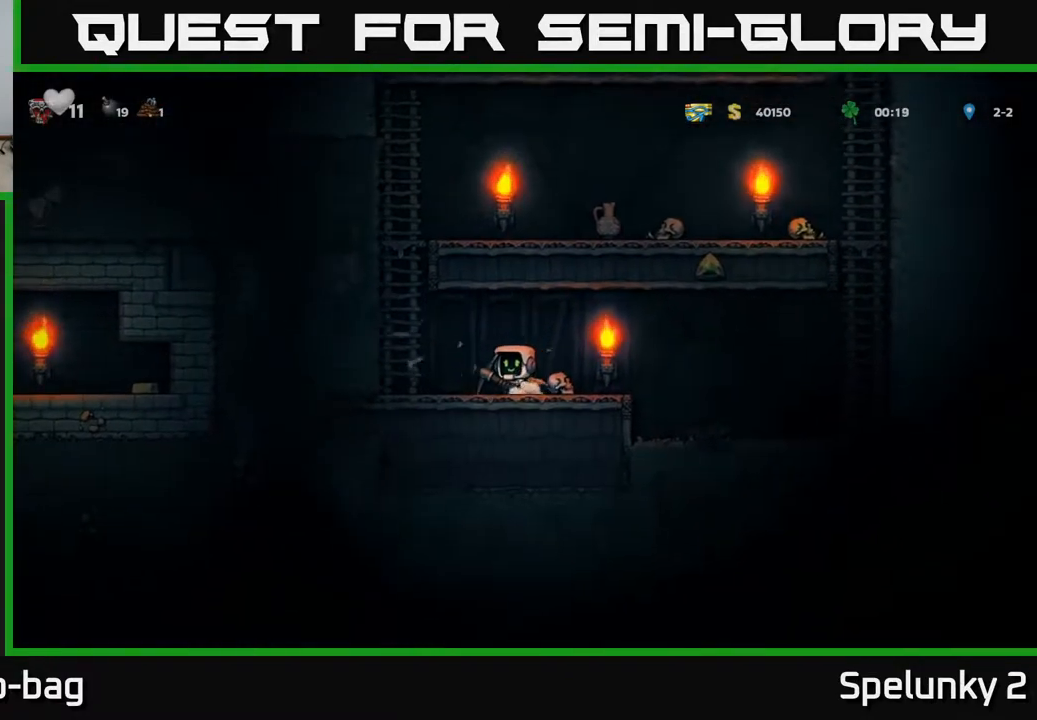
{"buttons": ["DPAD_RIGHT"], "left_stick": "center", "right_stick": "center", "events": [[100, "DPAD_LEFT", "up"], [233, "DPAD_RIGHT", "down"]]}
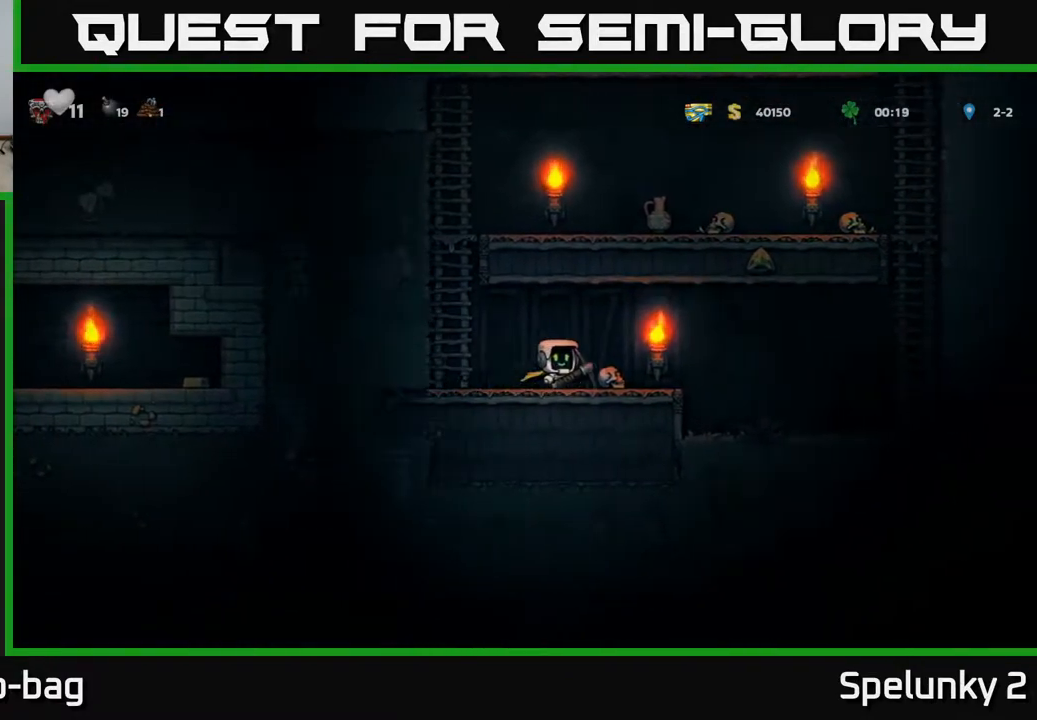
{"buttons": ["DPAD_LEFT"], "left_stick": "center", "right_stick": "center", "events": [[350, "DPAD_RIGHT", "up"], [400, "DPAD_LEFT", "down"]]}
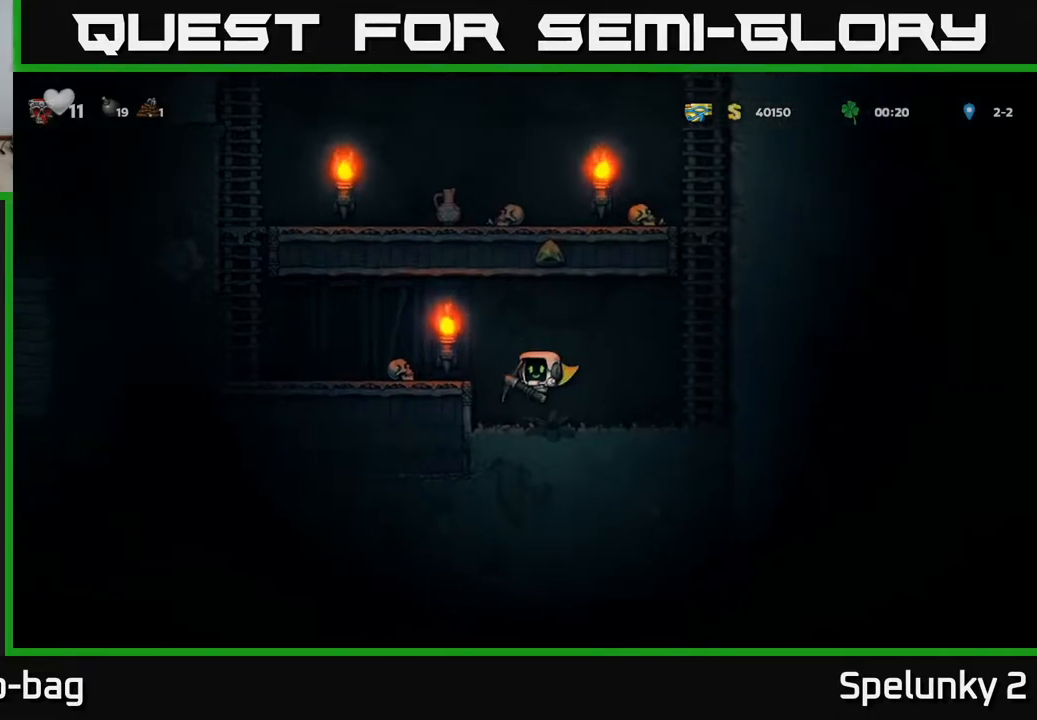
{"buttons": [], "left_stick": "center", "right_stick": "center", "events": [[150, "X", "down"], [333, "X", "up"], [383, "DPAD_LEFT", "up"]]}
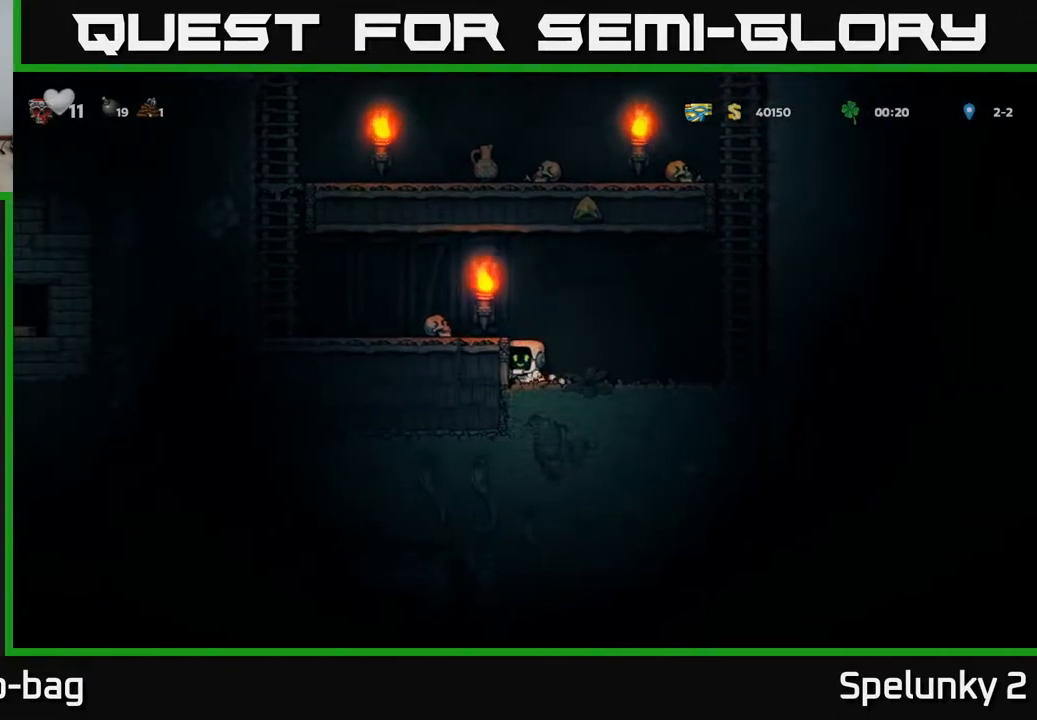
{"buttons": [], "left_stick": "center", "right_stick": "center", "events": [[50, "DPAD_LEFT", "down"], [150, "X", "down"], [283, "DPAD_LEFT", "up"], [367, "X", "up"]]}
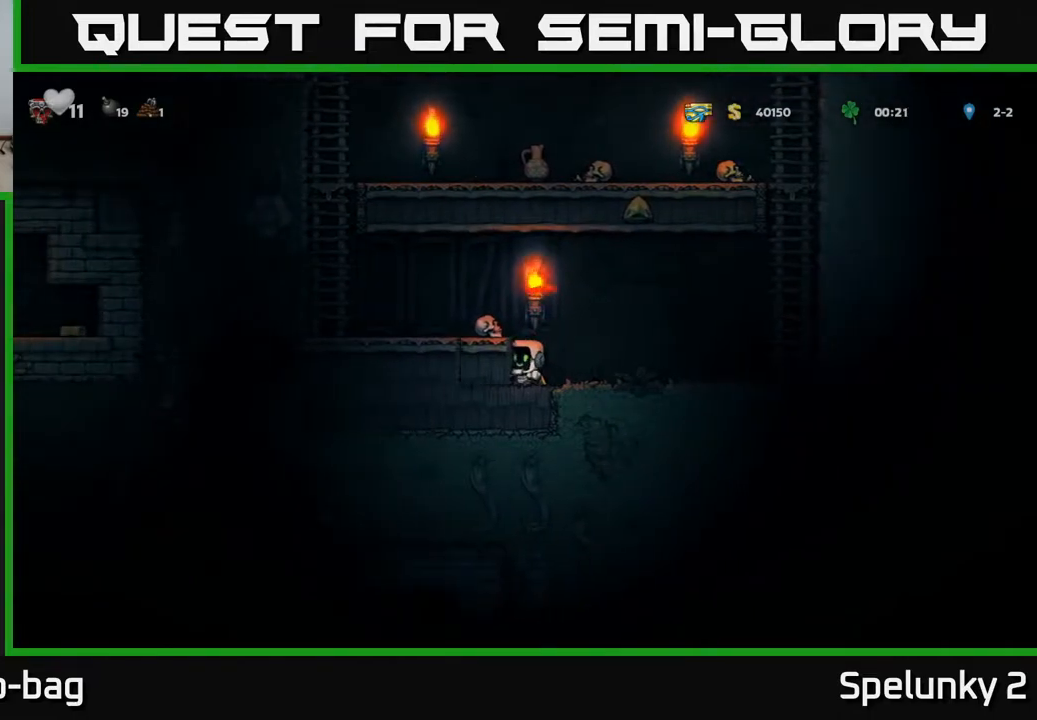
{"buttons": [], "left_stick": "center", "right_stick": "center", "events": [[250, "X", "down"], [433, "X", "up"]]}
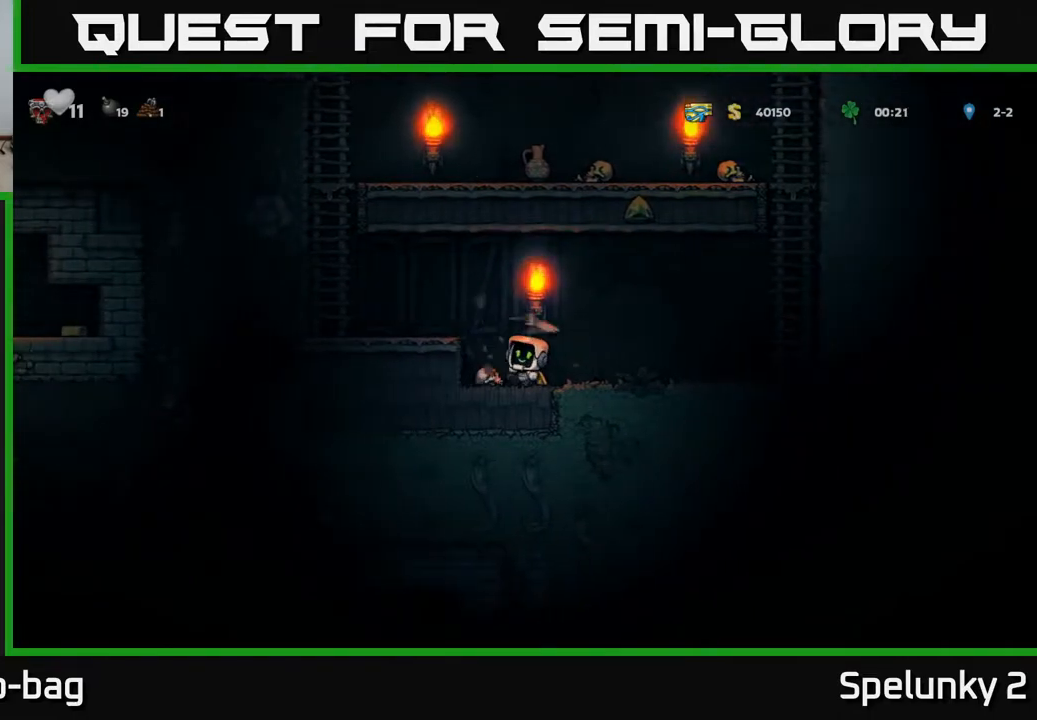
{"buttons": [], "left_stick": "center", "right_stick": "center", "events": [[167, "DPAD_LEFT", "down"], [333, "DPAD_LEFT", "up"]]}
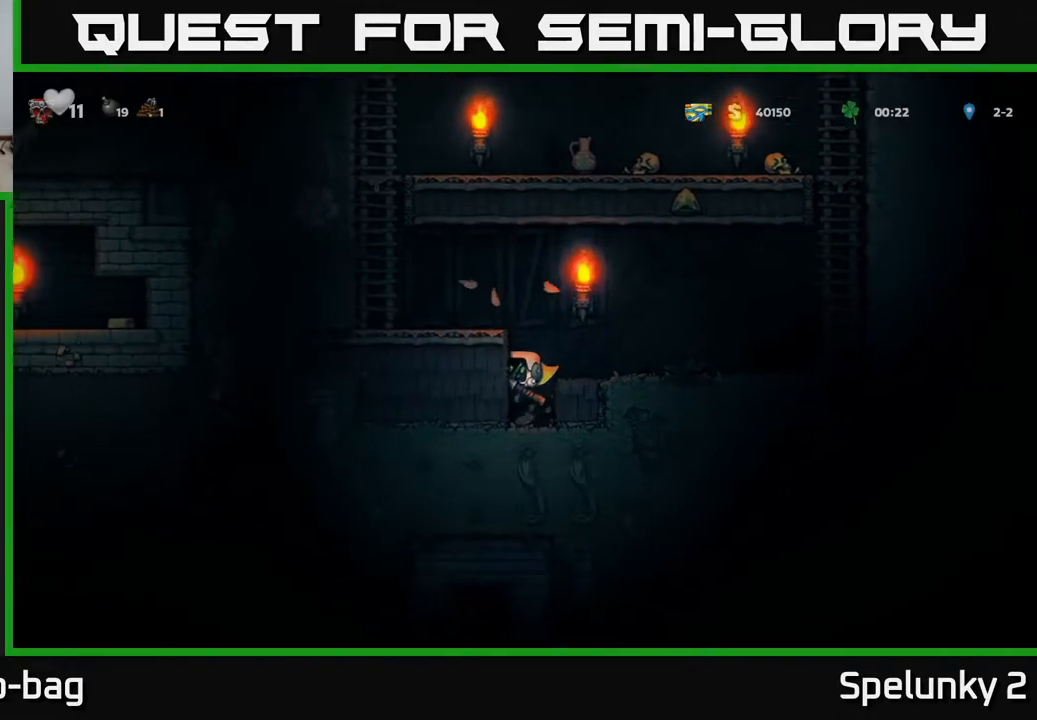
{"buttons": [], "left_stick": "center", "right_stick": "center", "events": [[250, "X", "down"], [433, "X", "up"]]}